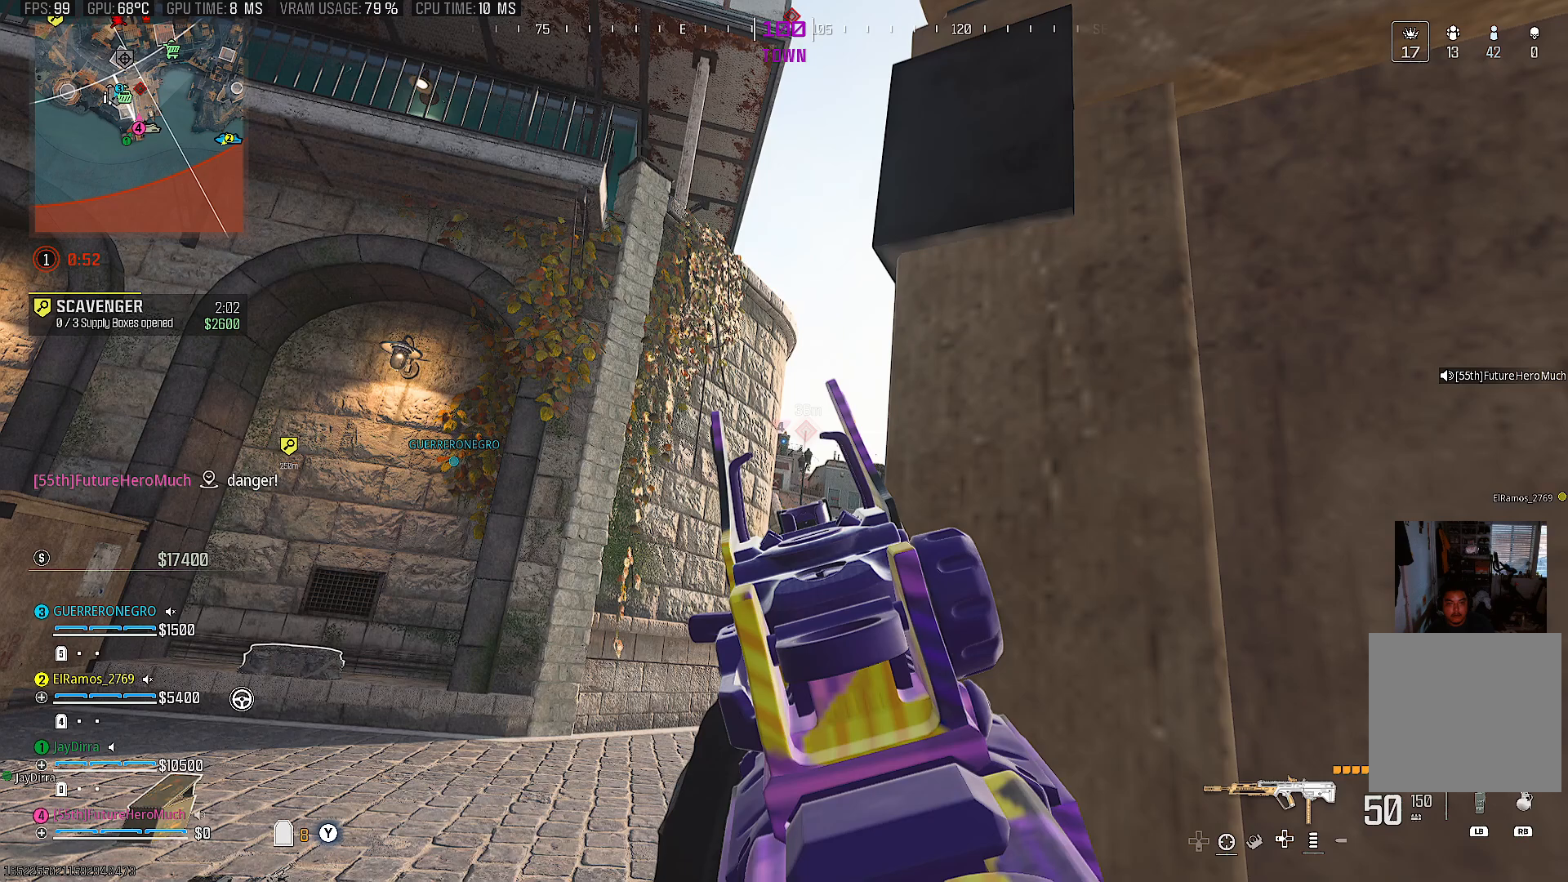
Gameplay with a controller (PlayStation layout); each line is a JSON object with the inputs held at the frame after it. "events" lists button and stick changes between this image and that frame as [ms after this image, input, new state], when the widget could be followed in between. Not read: L3 R3.
{"buttons": ["L2"], "left_stick": "center", "right_stick": "center", "events": [[67, "right_stick", "center"]]}
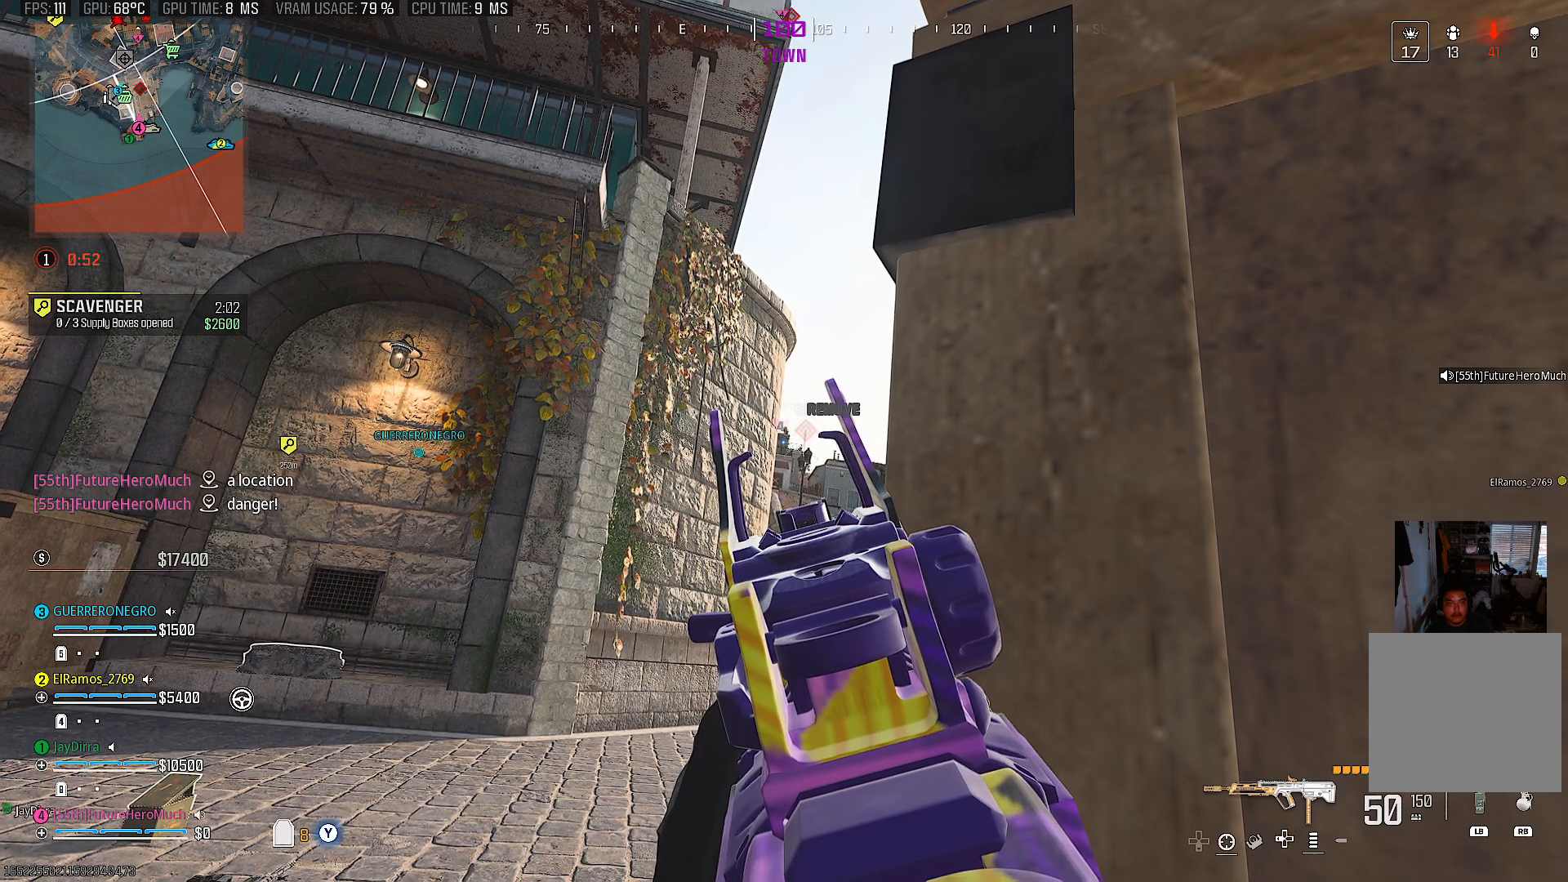
{"buttons": ["L2"], "left_stick": "center", "right_stick": "center", "events": [[350, "DPAD_UP", "down"], [417, "DPAD_UP", "up"]]}
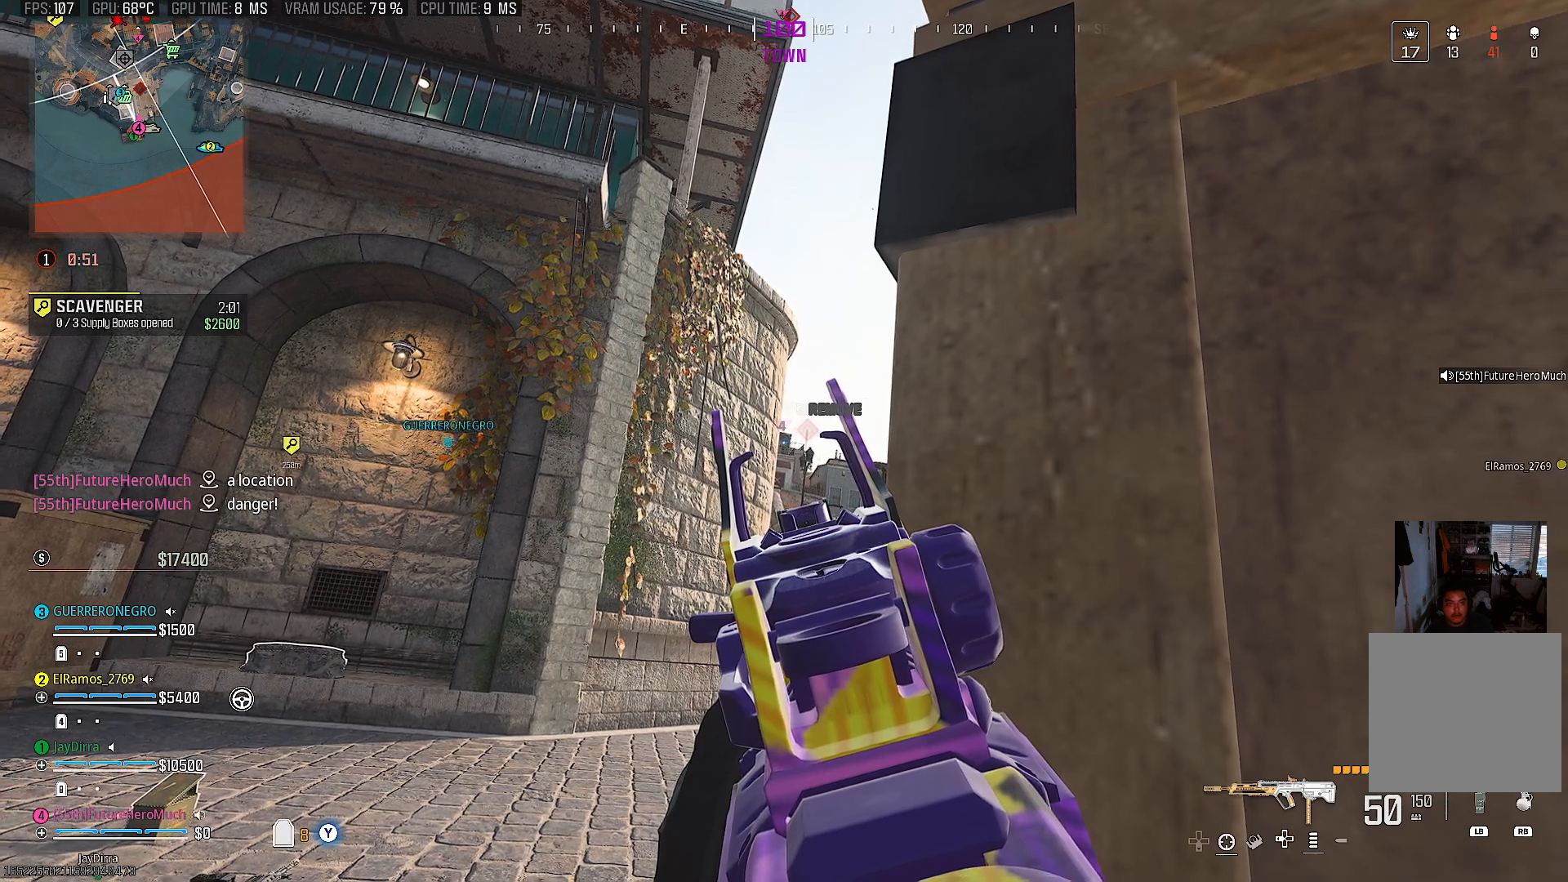
{"buttons": ["L2"], "left_stick": "center", "right_stick": "center", "events": [[283, "DPAD_UP", "down"], [417, "DPAD_UP", "up"], [433, "right_stick", "right"], [483, "right_stick", "center"]]}
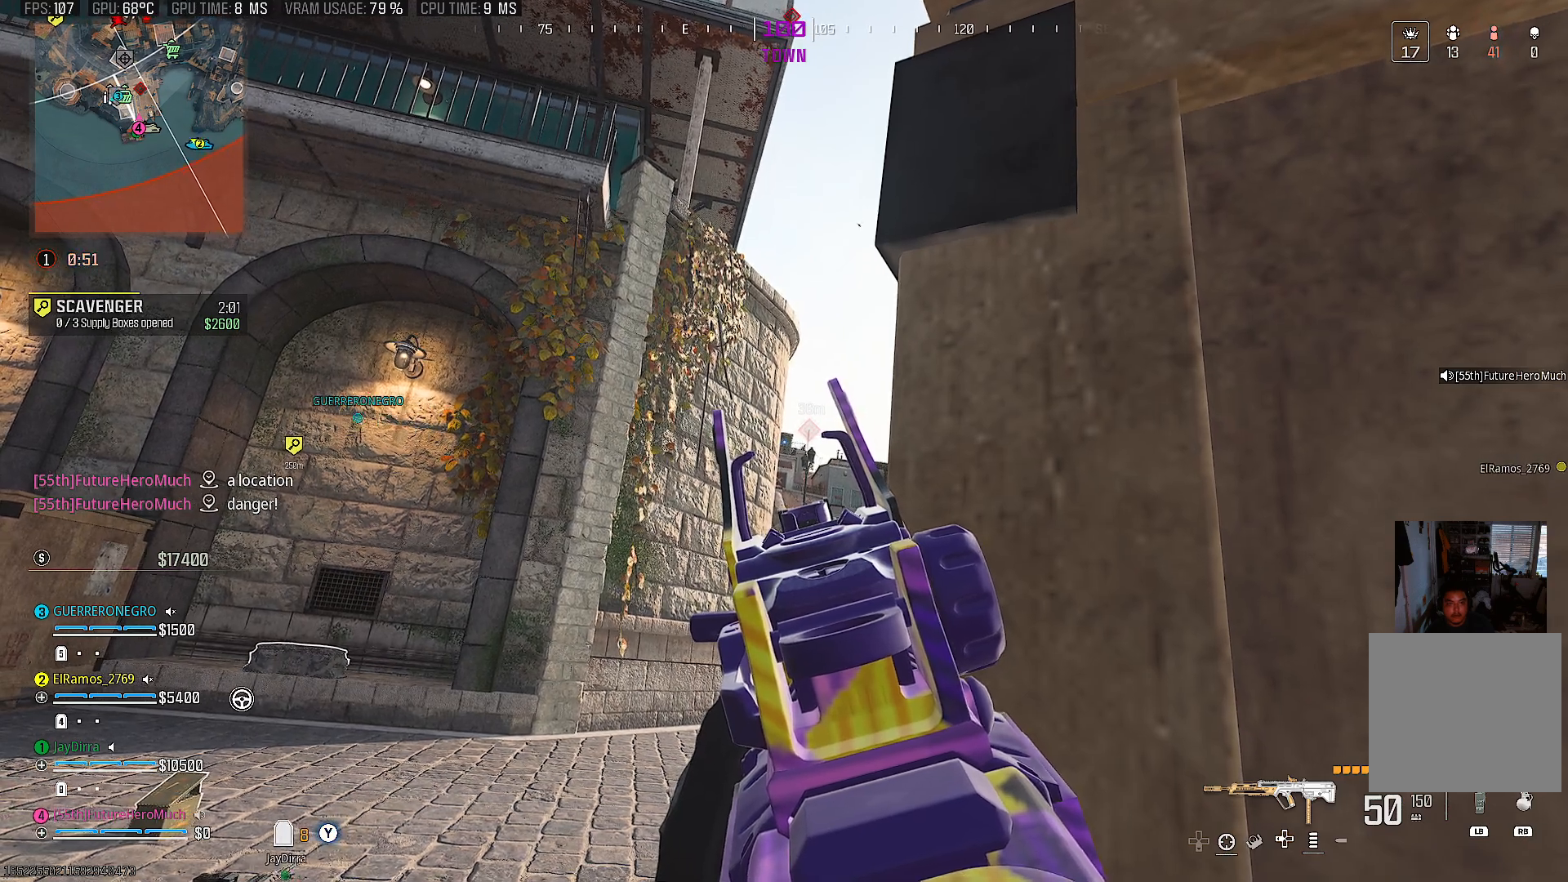
{"buttons": ["L2"], "left_stick": "center", "right_stick": "center", "events": [[67, "DPAD_UP", "down"], [150, "DPAD_UP", "up"], [317, "DPAD_UP", "down"], [383, "DPAD_UP", "up"]]}
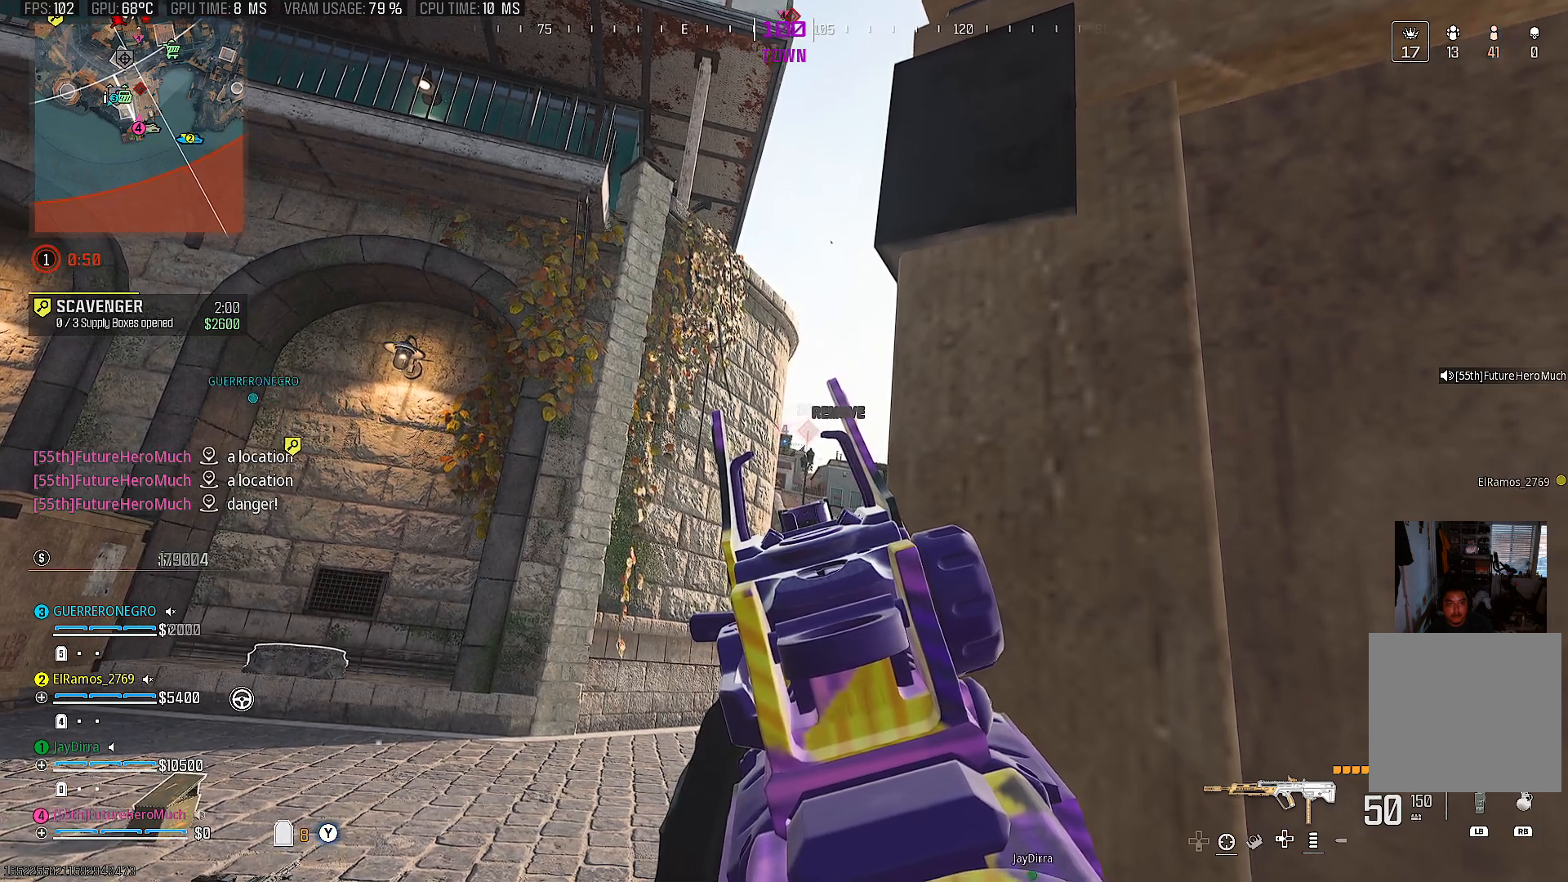
{"buttons": ["L2"], "left_stick": "center", "right_stick": "center", "events": []}
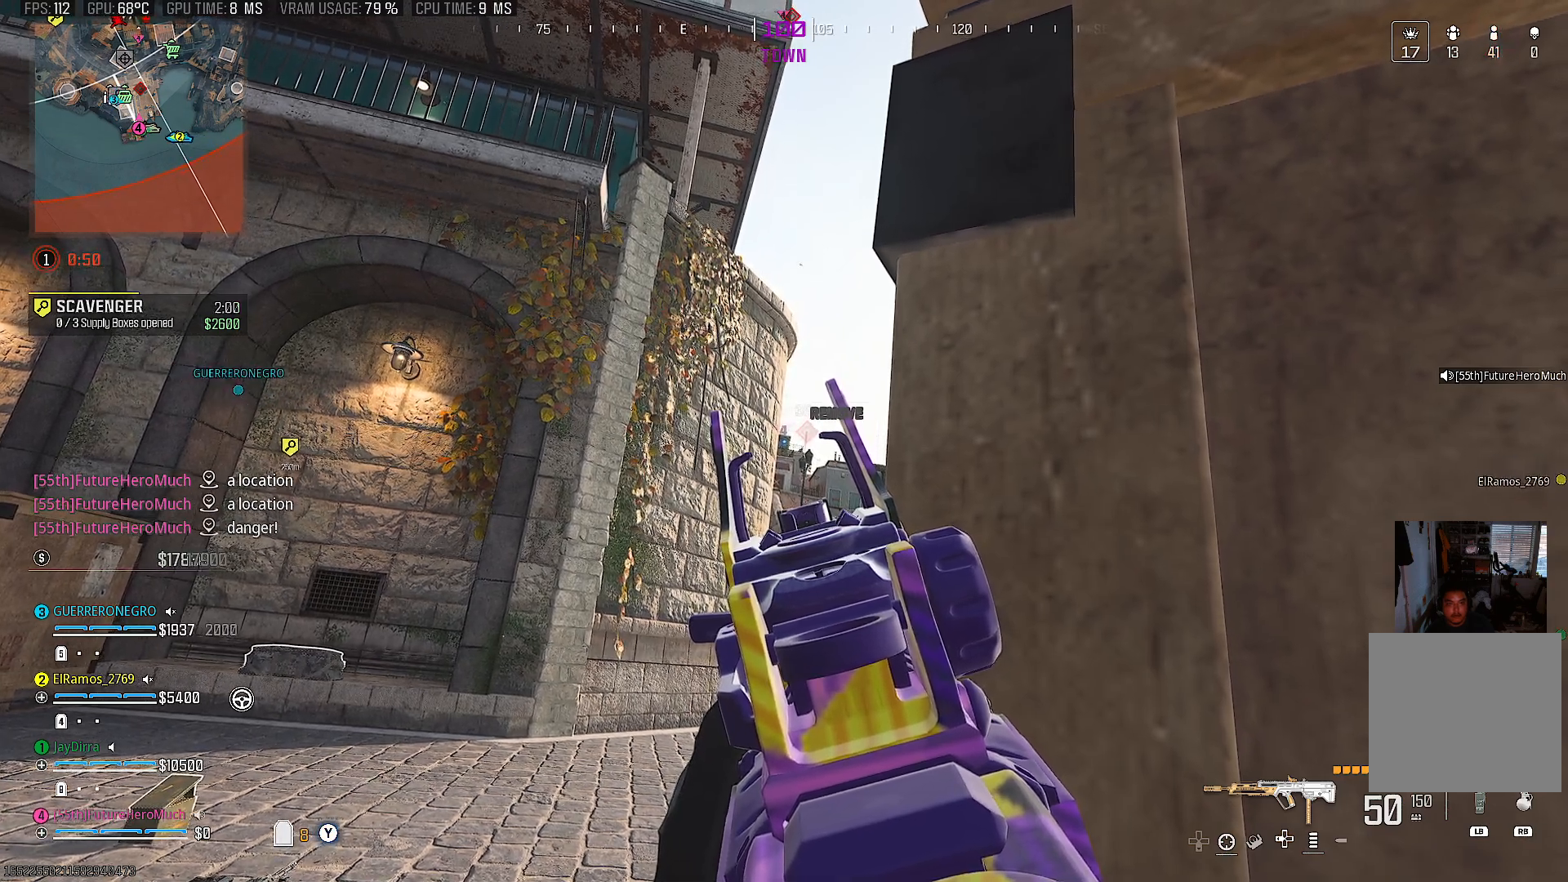
{"buttons": ["L2", "DPAD_UP"], "left_stick": "center", "right_stick": "center", "events": [[17, "DPAD_UP", "down"], [117, "DPAD_UP", "up"], [233, "DPAD_UP", "down"], [317, "DPAD_UP", "up"], [417, "DPAD_UP", "down"]]}
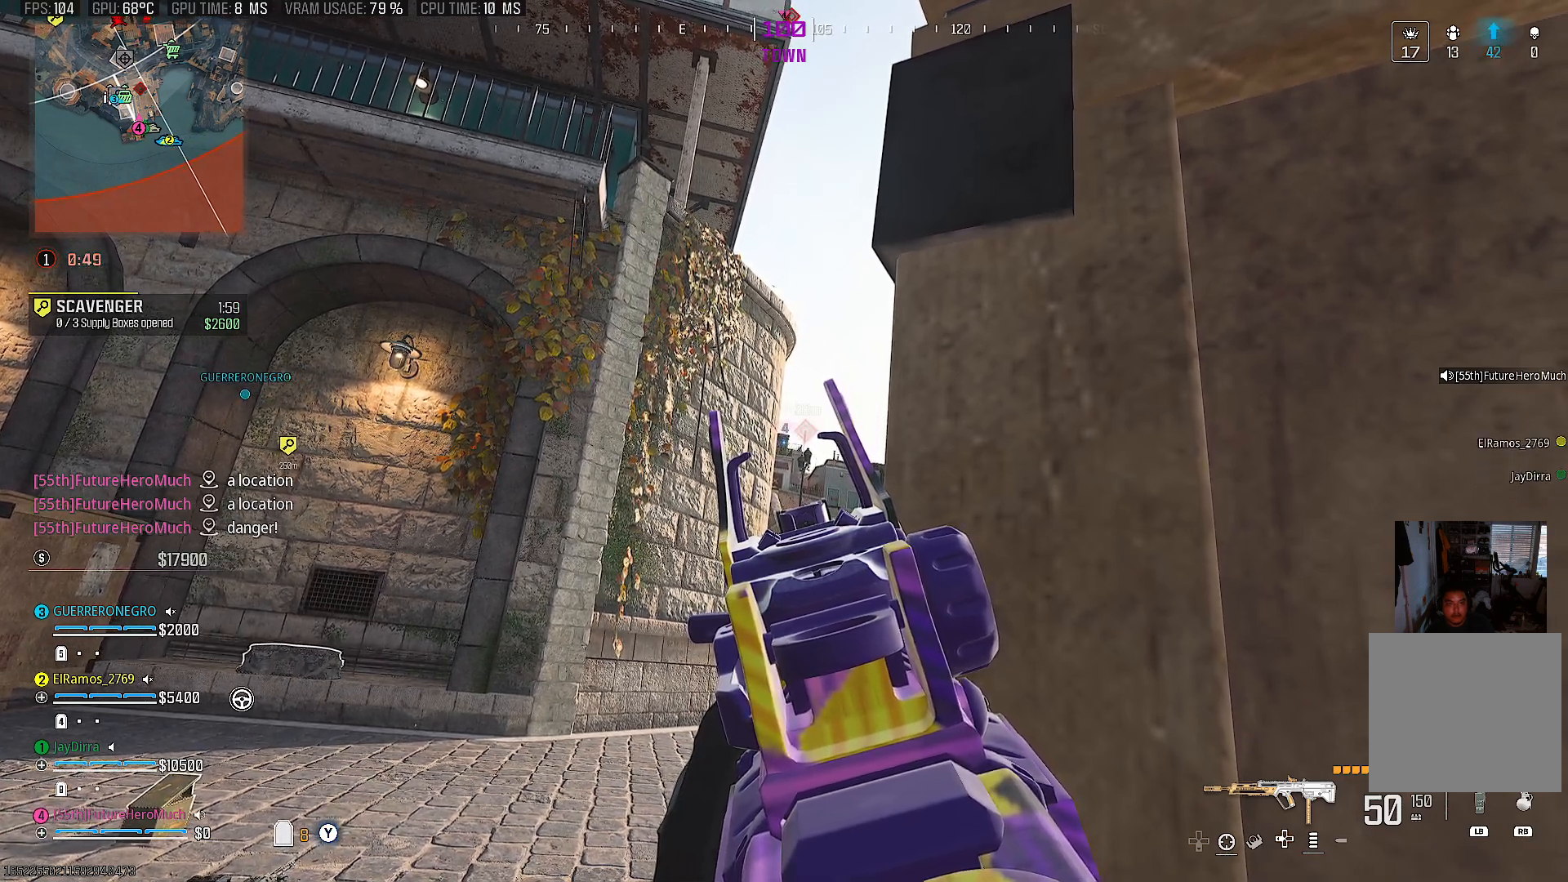
{"buttons": ["L2"], "left_stick": "center", "right_stick": "center", "events": [[17, "DPAD_UP", "up"], [117, "DPAD_UP", "down"], [217, "DPAD_UP", "up"], [367, "DPAD_UP", "down"], [467, "DPAD_UP", "up"]]}
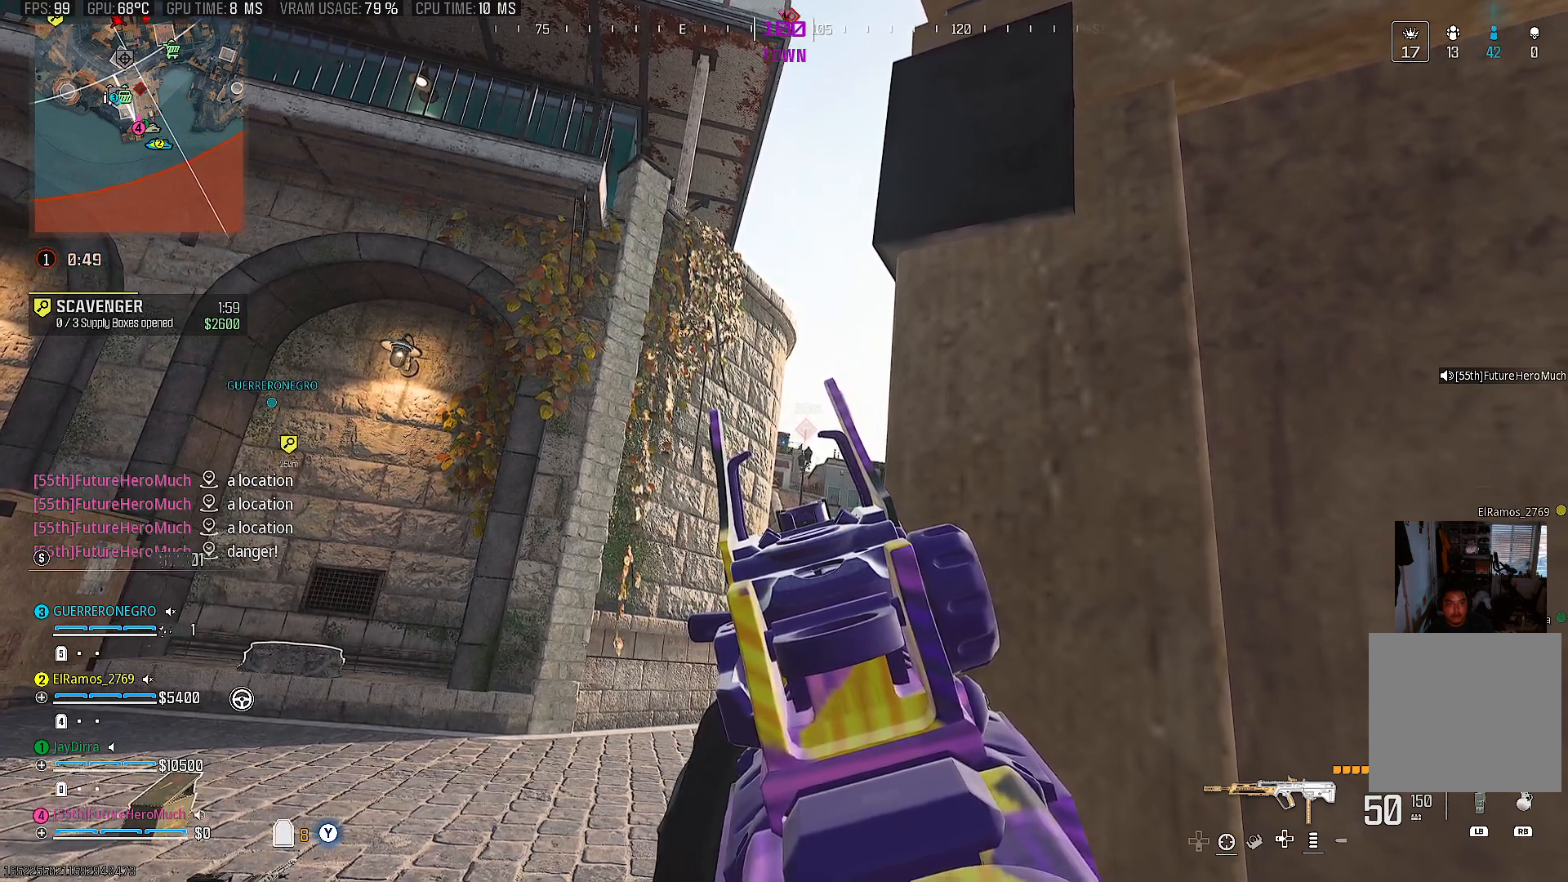
{"buttons": ["L2", "DPAD_UP"], "left_stick": "center", "right_stick": "center"}
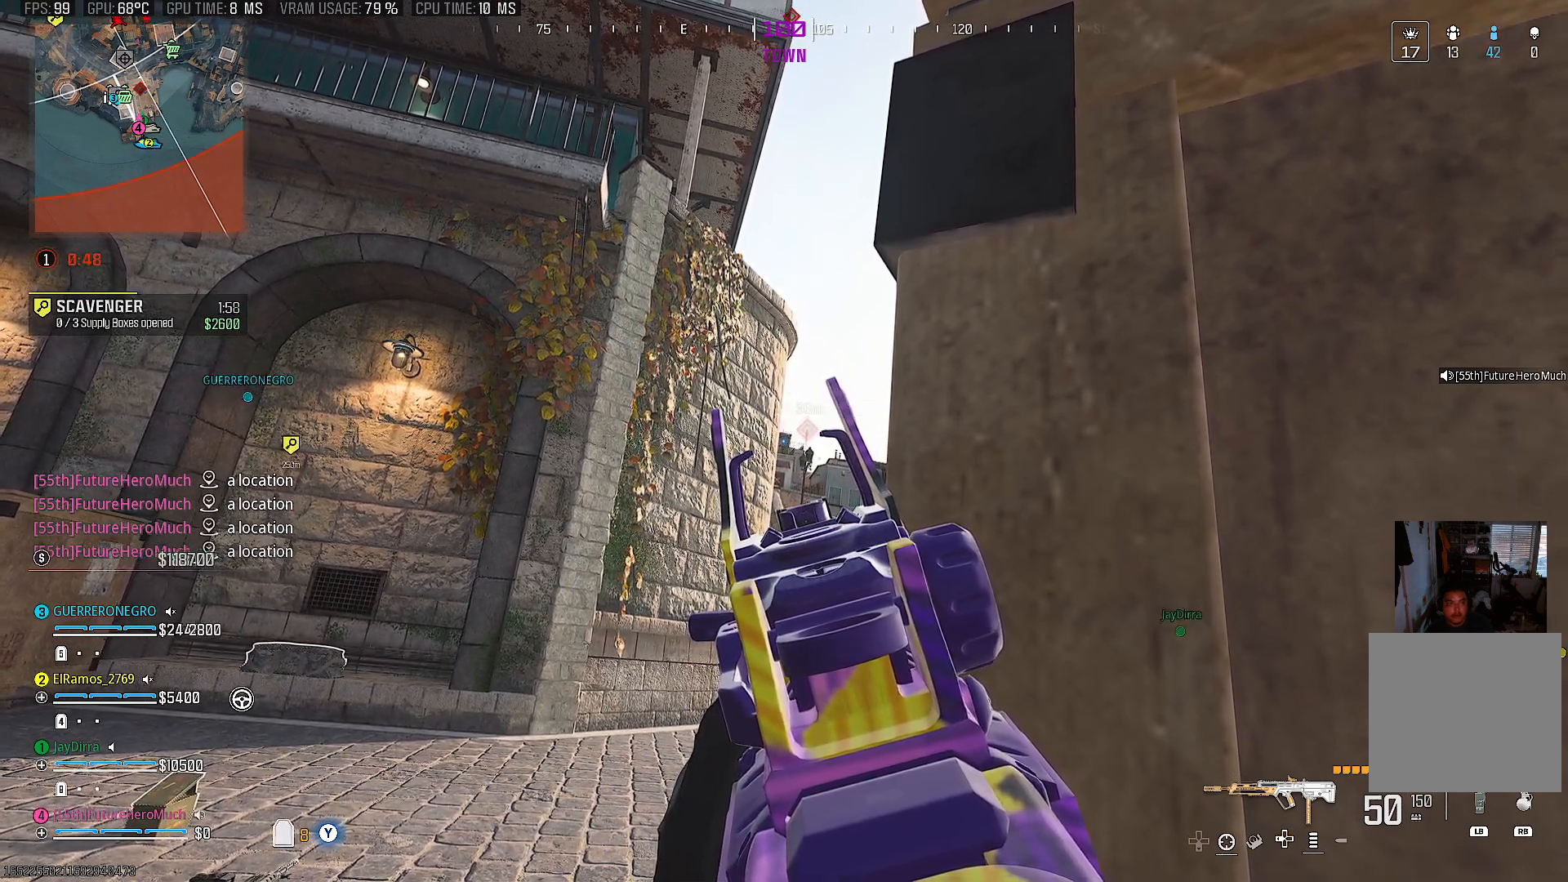
{"buttons": ["L2"], "left_stick": "center", "right_stick": "center", "events": [[100, "DPAD_UP", "up"], [233, "DPAD_UP", "down"], [333, "DPAD_UP", "up"]]}
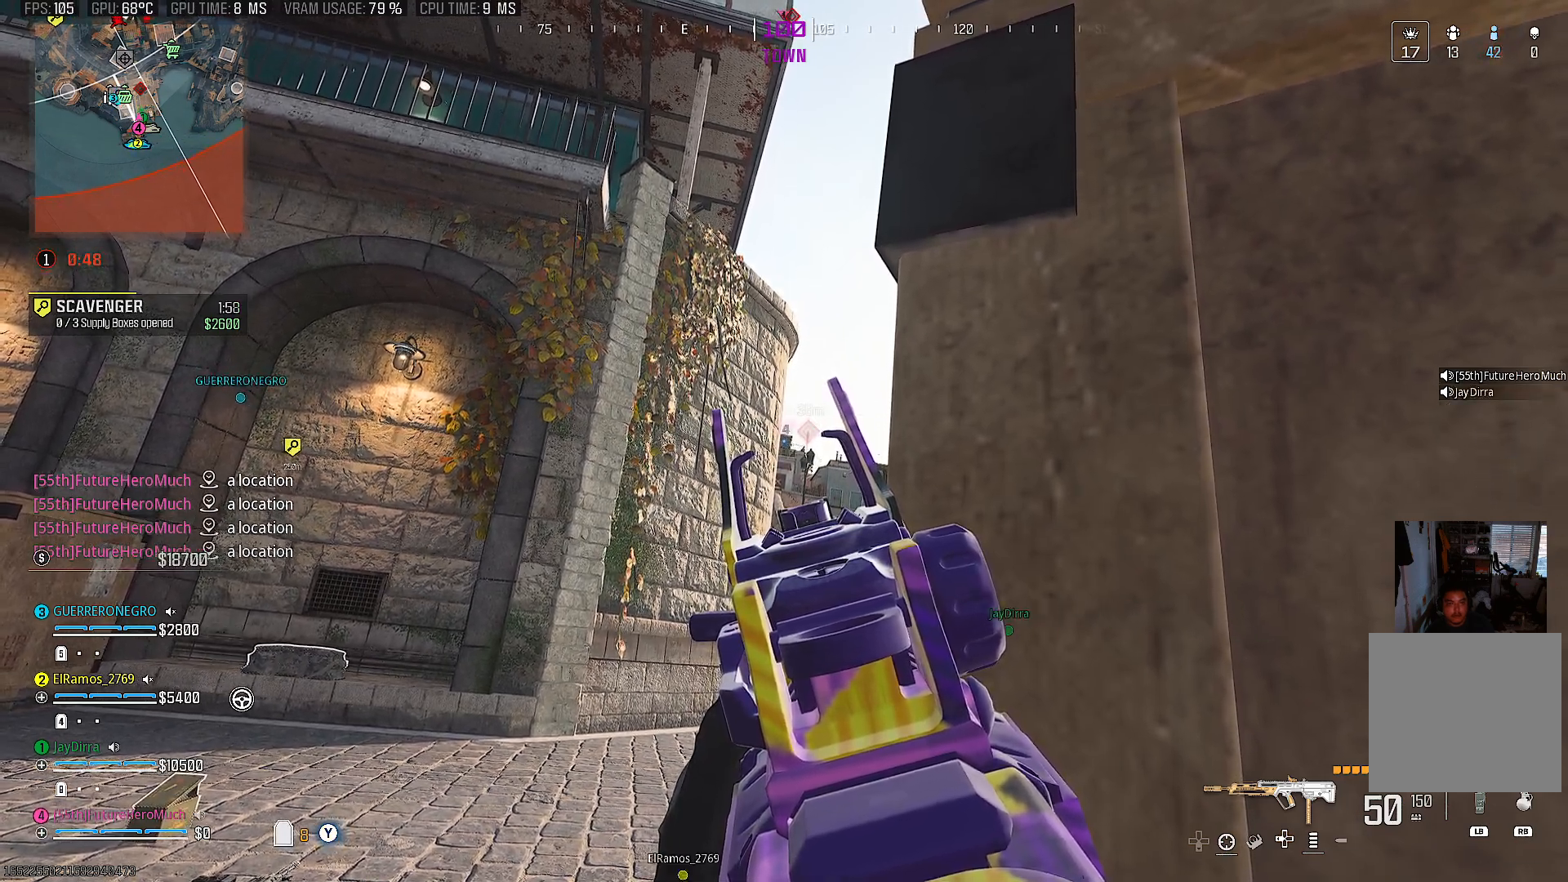
{"buttons": ["L2"], "left_stick": "center", "right_stick": "center", "events": []}
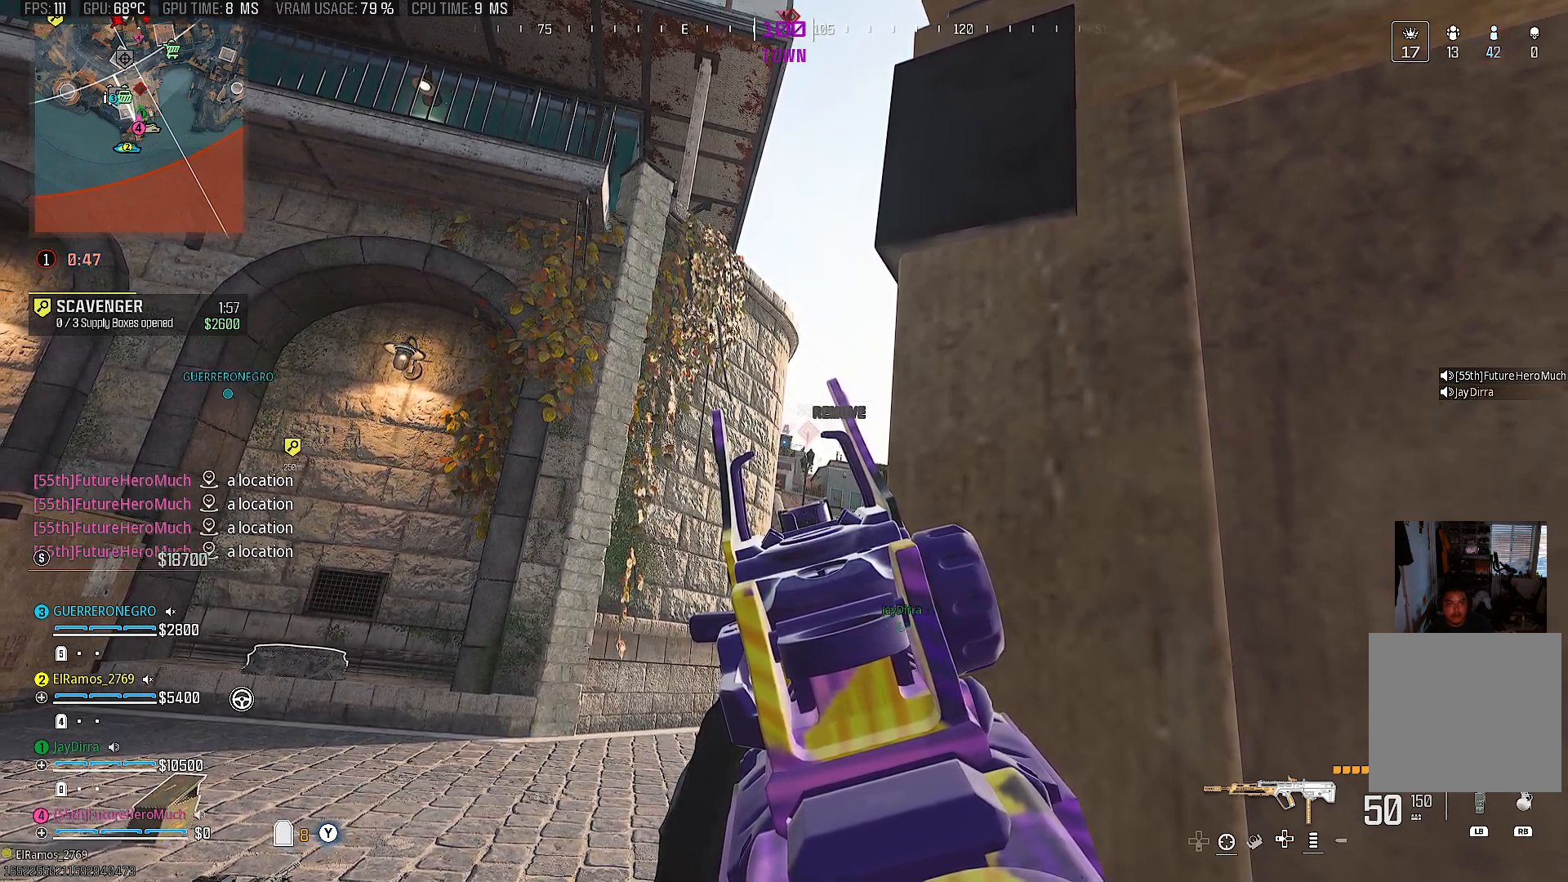
{"buttons": ["L2"], "left_stick": "center", "right_stick": "center", "events": []}
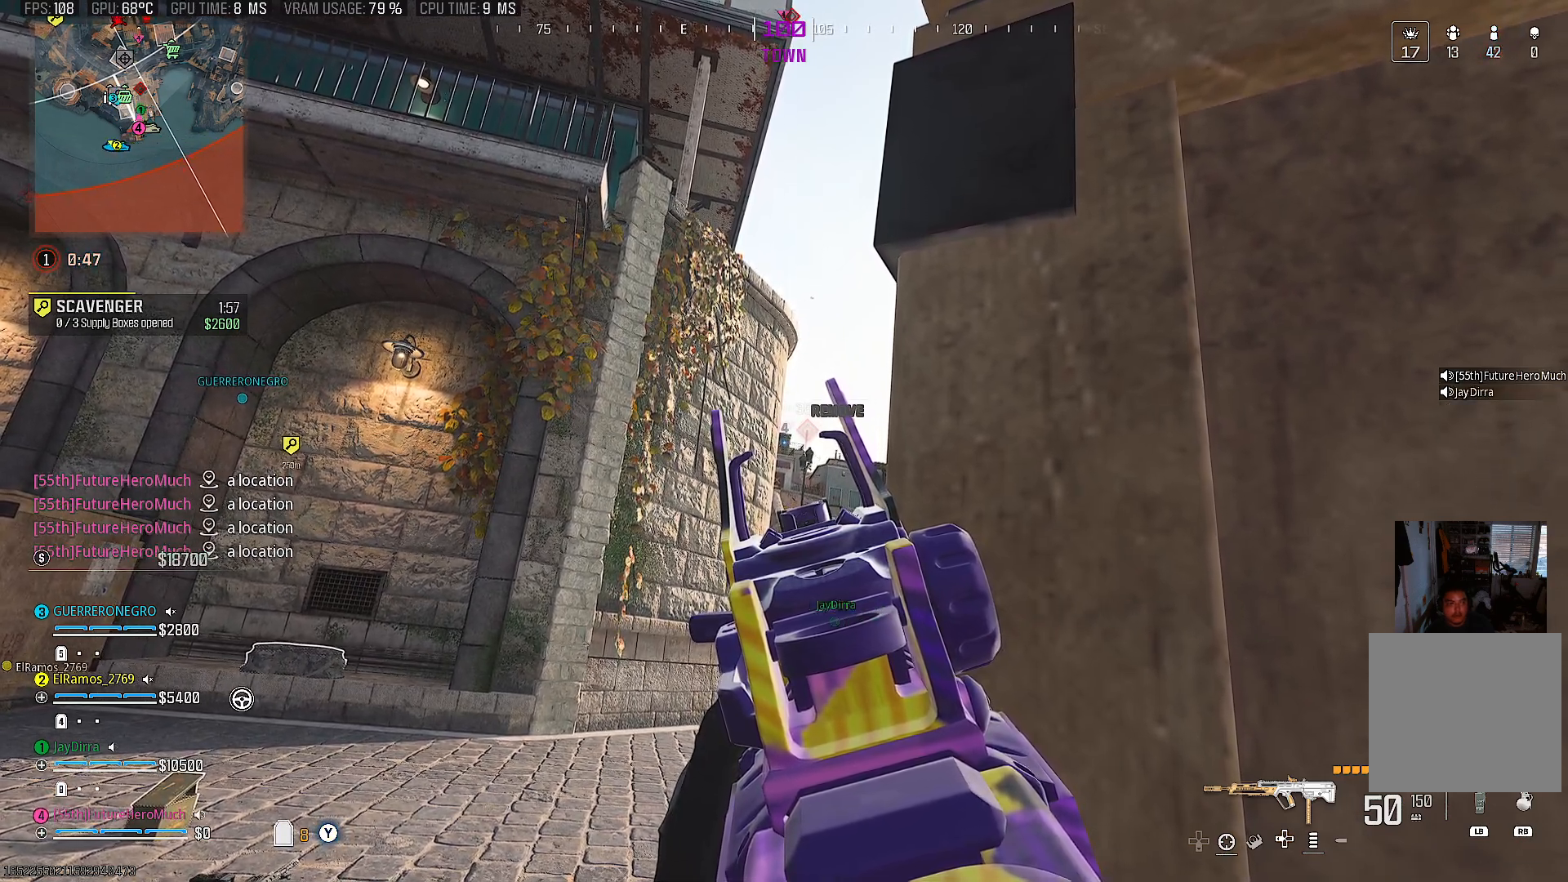
{"buttons": ["L2"], "left_stick": "center", "right_stick": "center", "events": []}
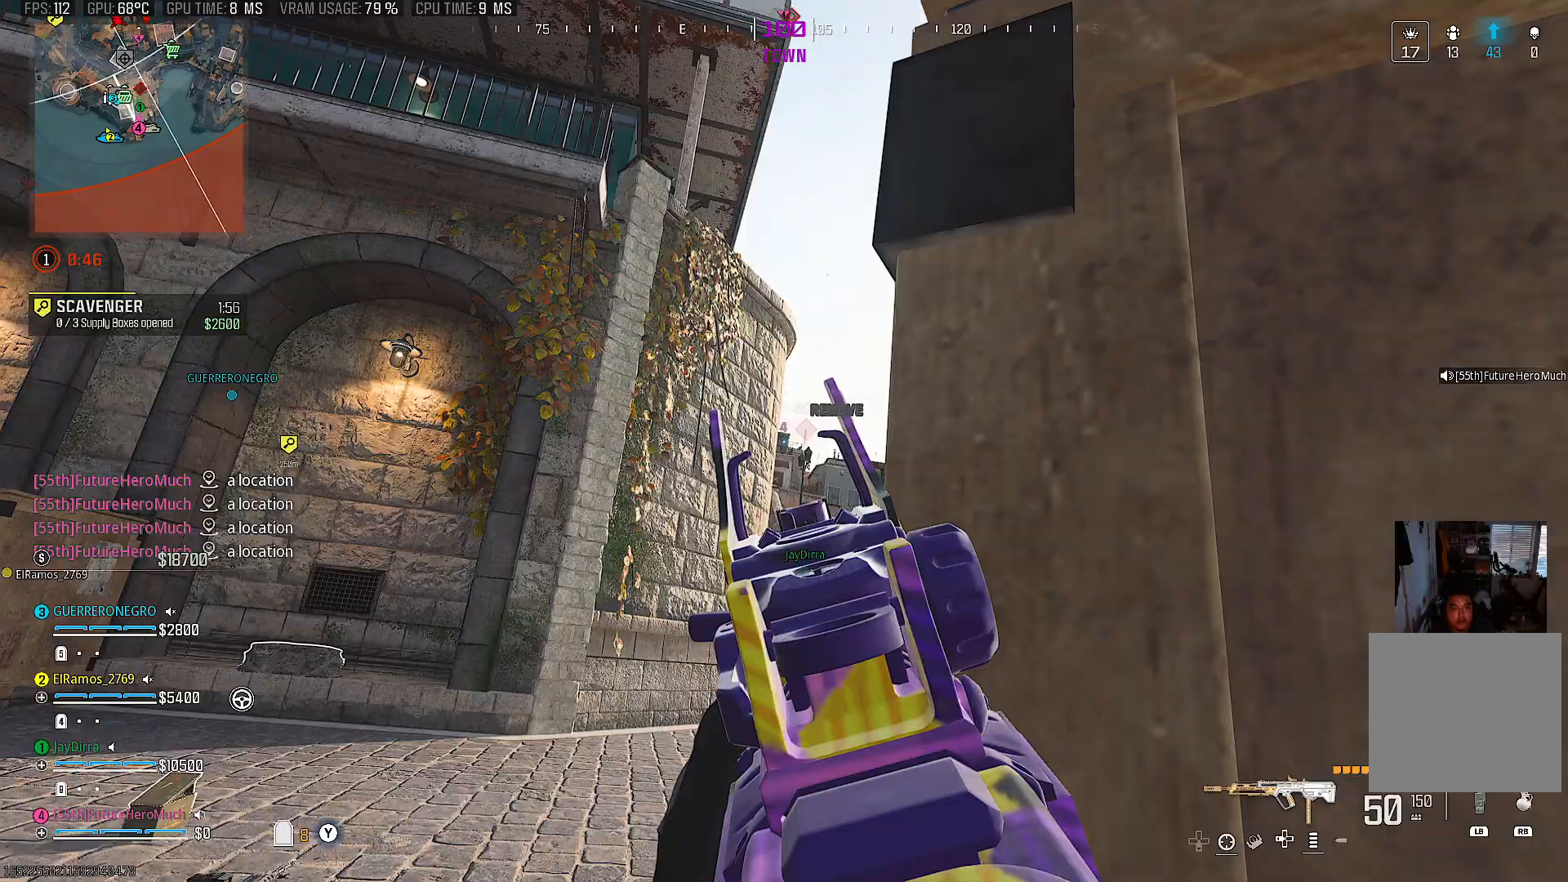
{"buttons": ["L2"], "left_stick": "center", "right_stick": "center", "events": []}
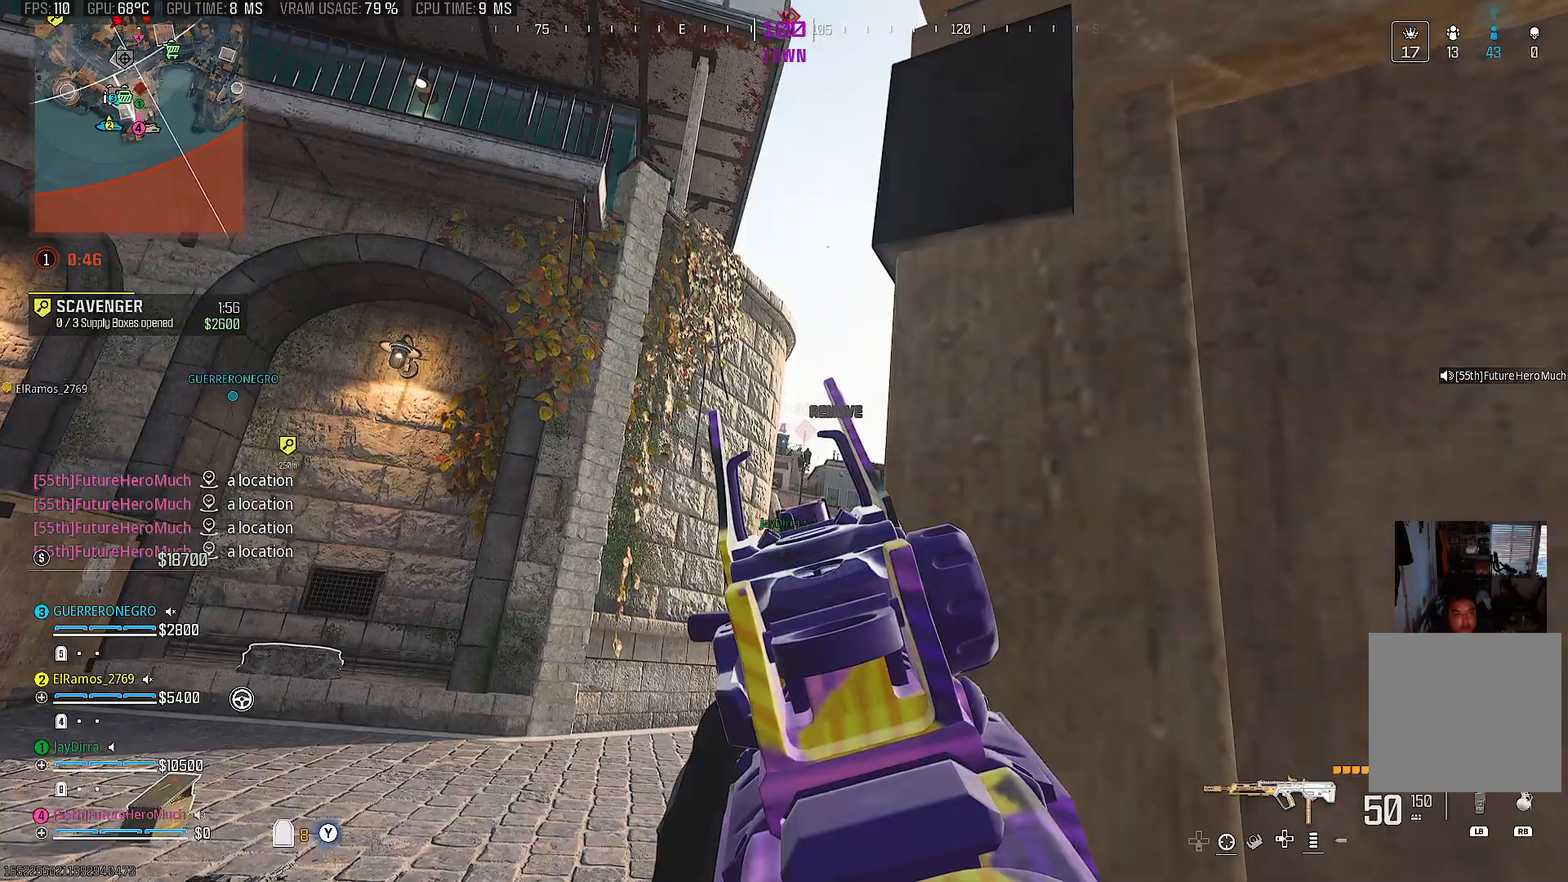
{"buttons": ["L2"], "left_stick": "center", "right_stick": "center", "events": []}
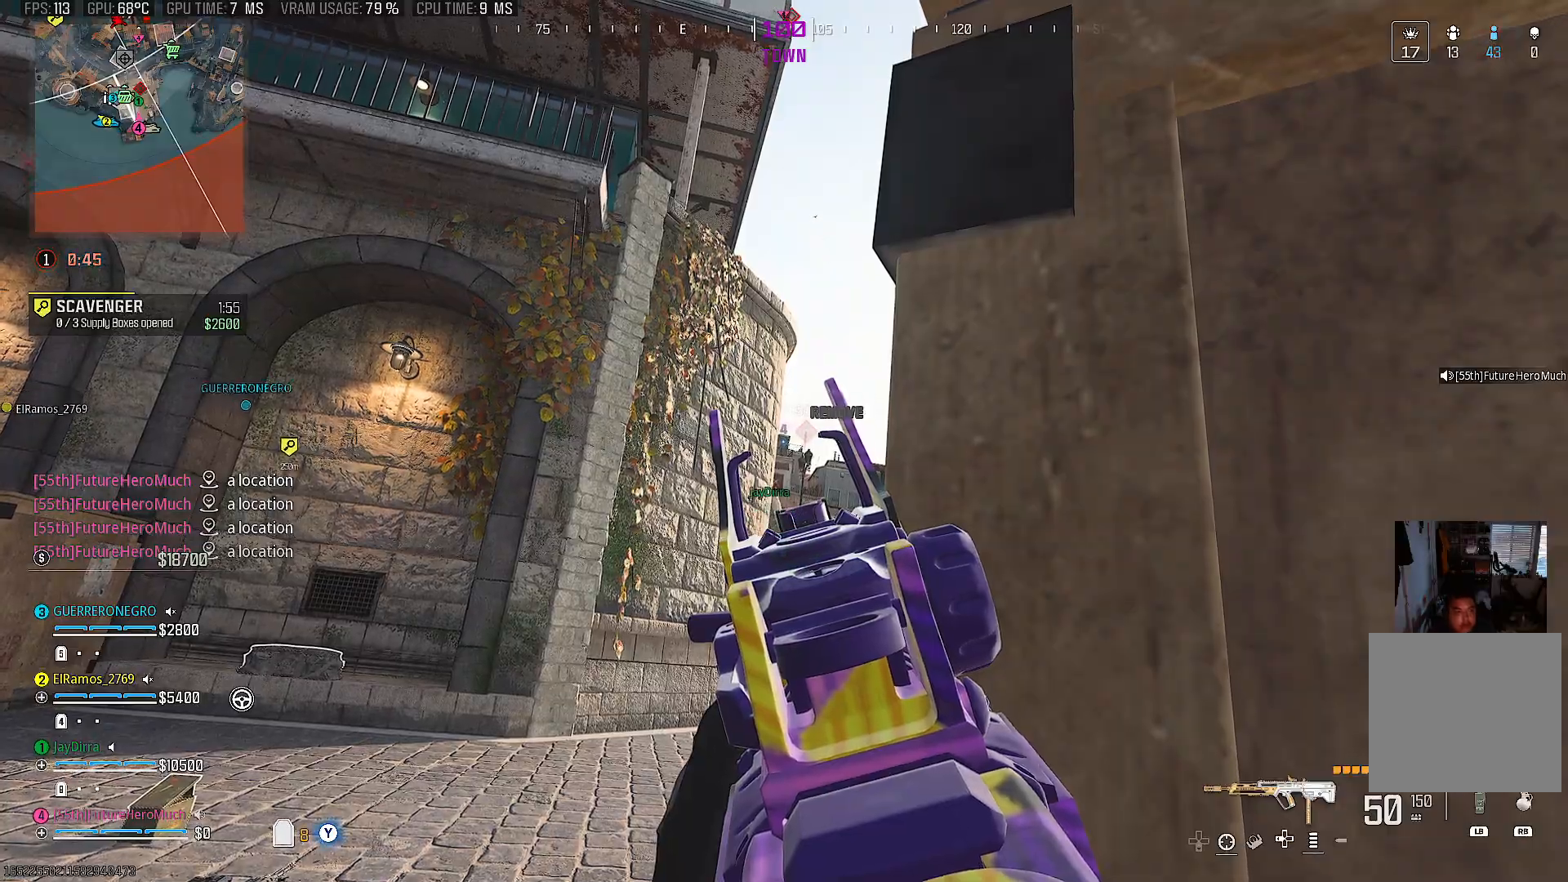
{"buttons": [], "left_stick": "center", "right_stick": "left", "events": [[250, "TRIANGLE", "down"], [300, "L2", "up"], [317, "TRIANGLE", "up"], [450, "right_stick", "left"]]}
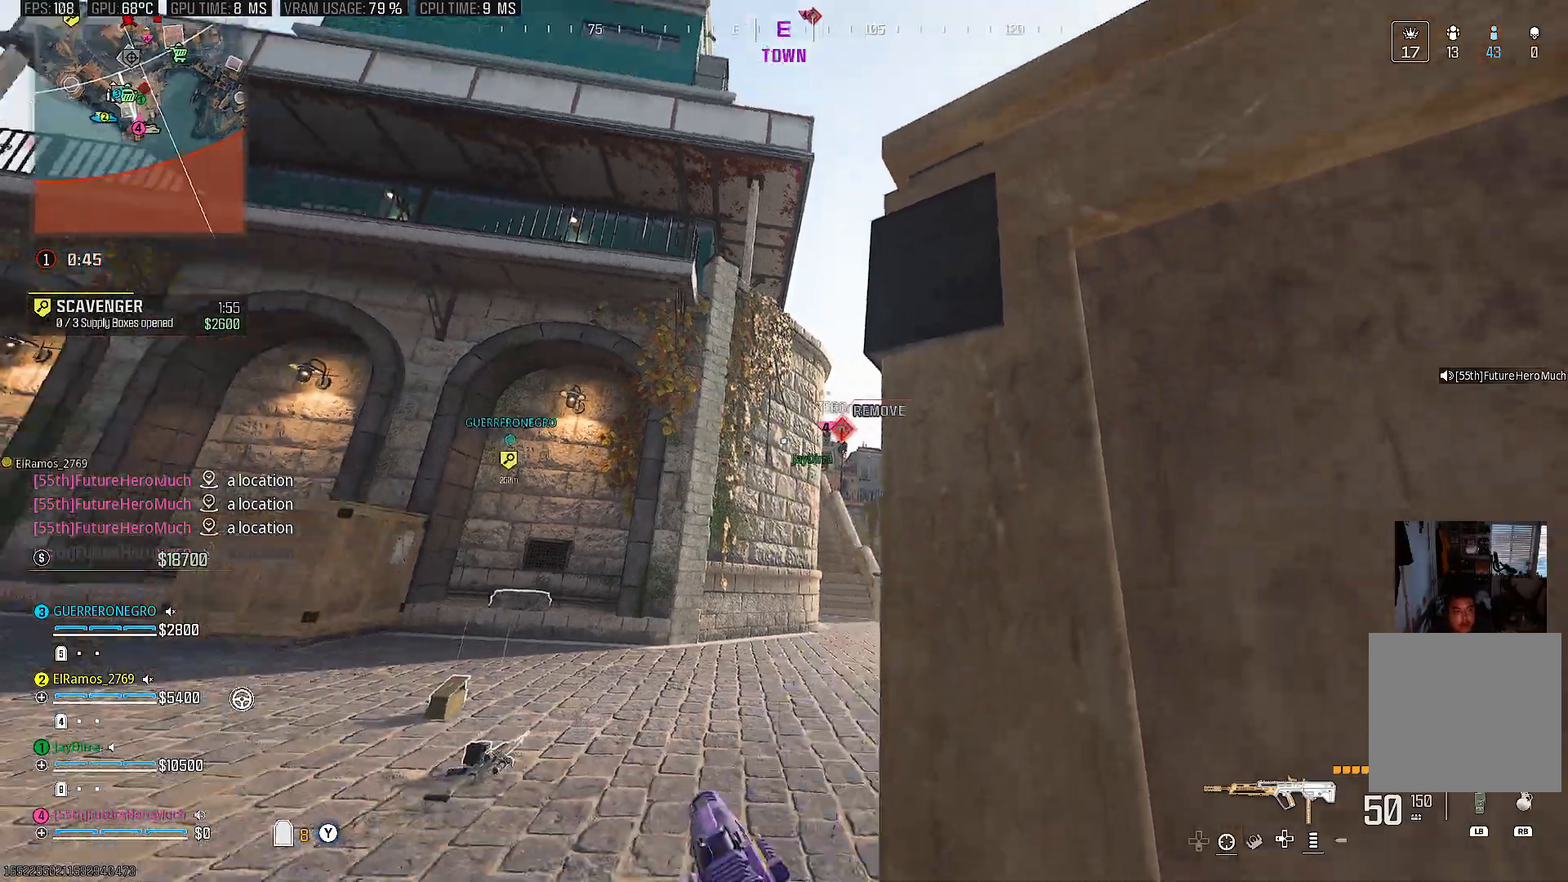
{"buttons": [], "left_stick": "up-right", "right_stick": "right", "events": [[117, "left_stick", "up-left"], [167, "right_stick", "down-left"], [250, "left_stick", "up"], [300, "right_stick", "center"], [450, "left_stick", "up-right"], [467, "right_stick", "right"]]}
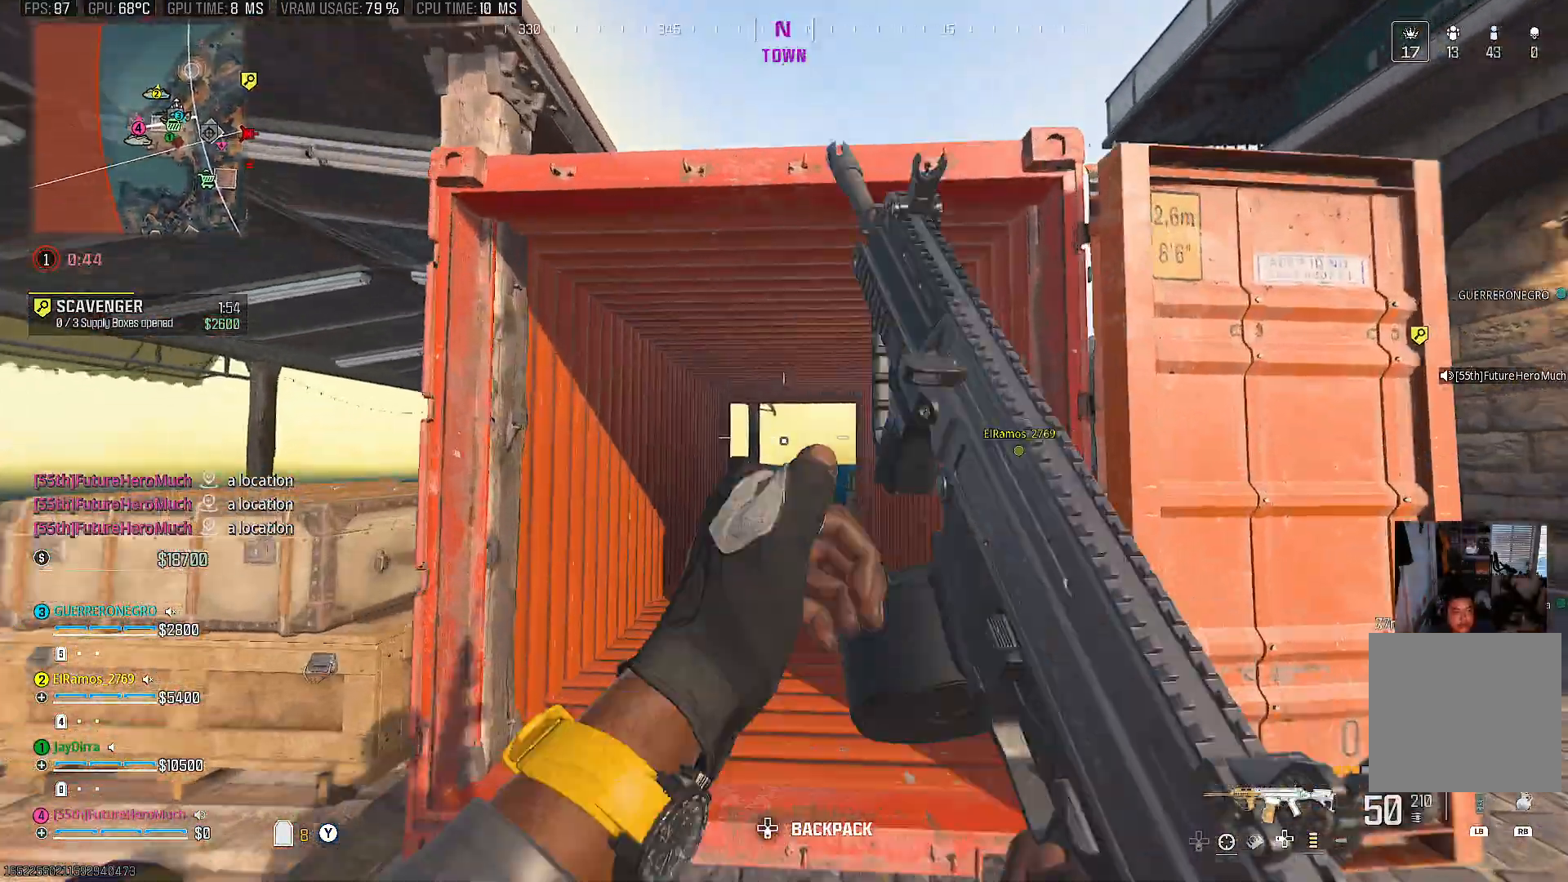
{"buttons": [], "left_stick": "right", "right_stick": "center"}
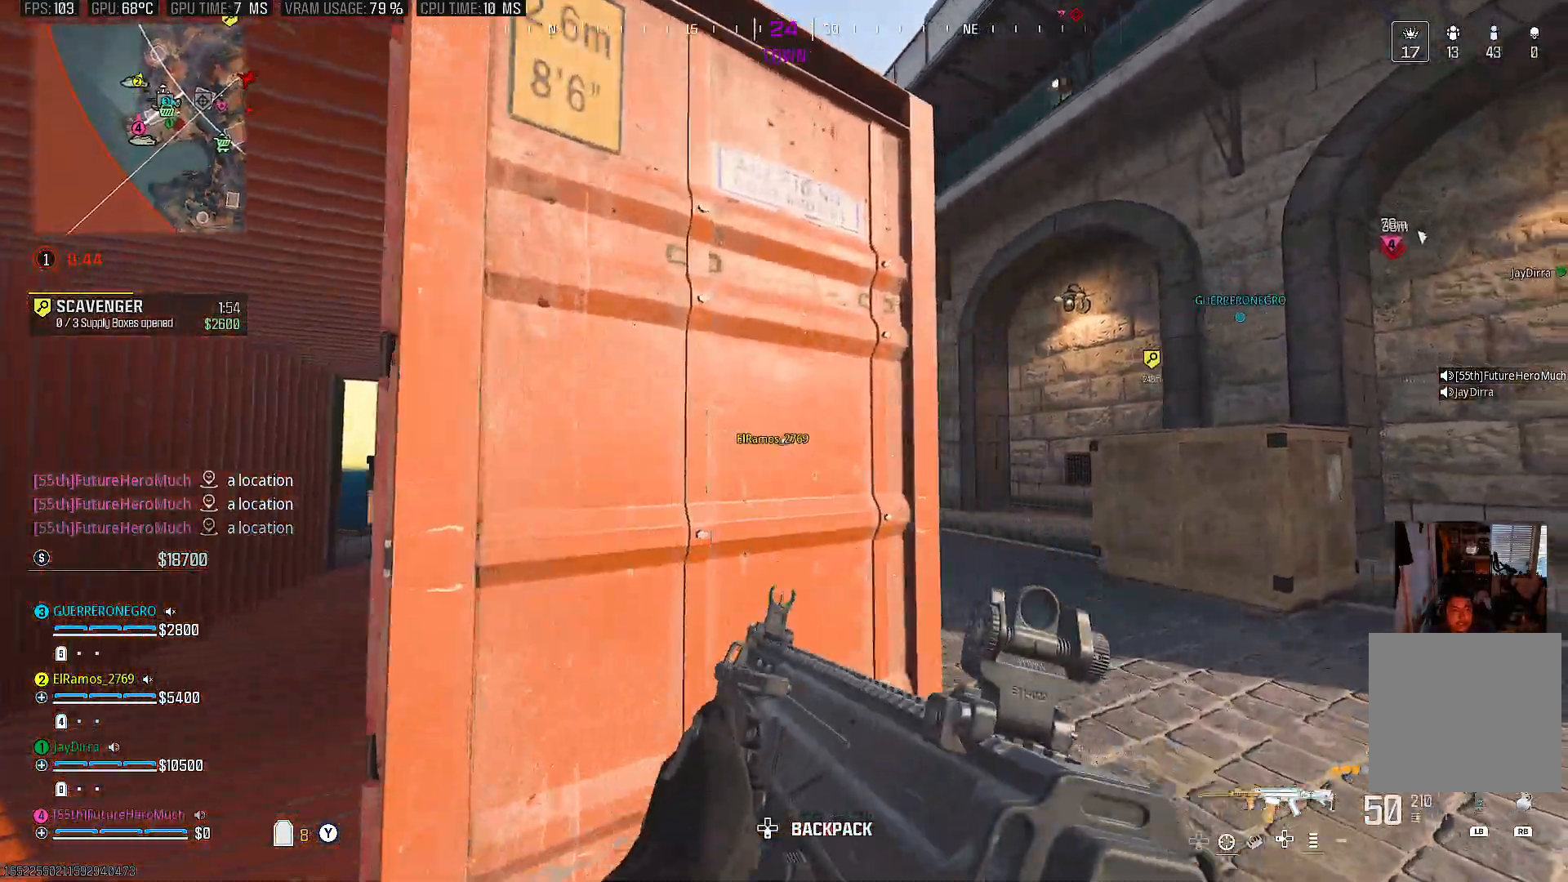
{"buttons": [], "left_stick": "up", "right_stick": "center", "events": [[100, "left_stick", "up-right"], [200, "left_stick", "up"], [250, "right_stick", "down-left"], [383, "right_stick", "center"]]}
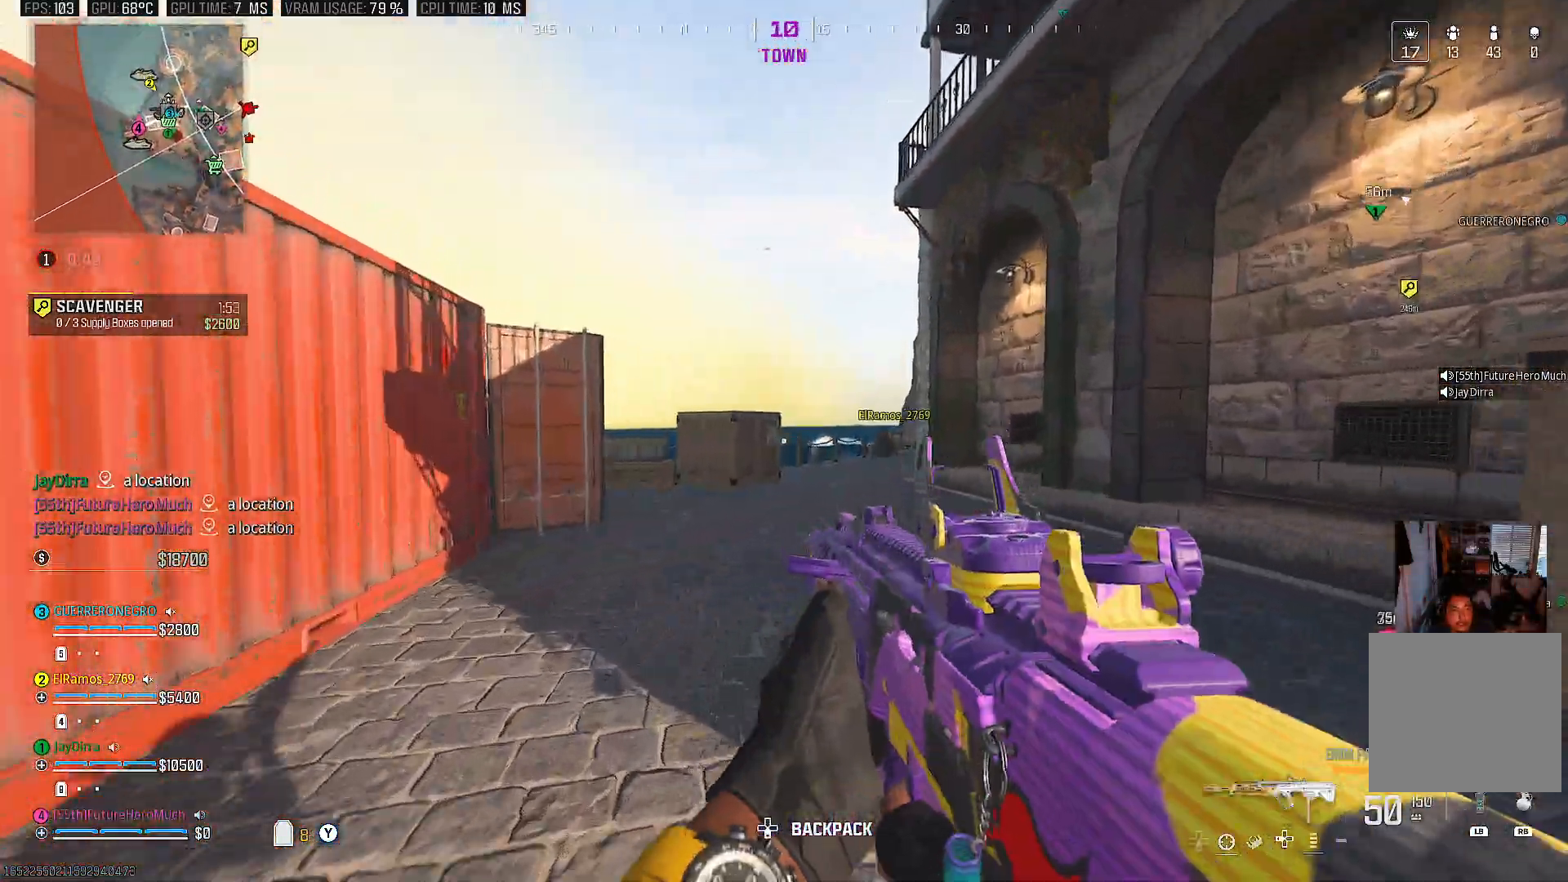
{"buttons": [], "left_stick": "up", "right_stick": "center", "events": [[433, "TRIANGLE", "down"], [500, "TRIANGLE", "up"]]}
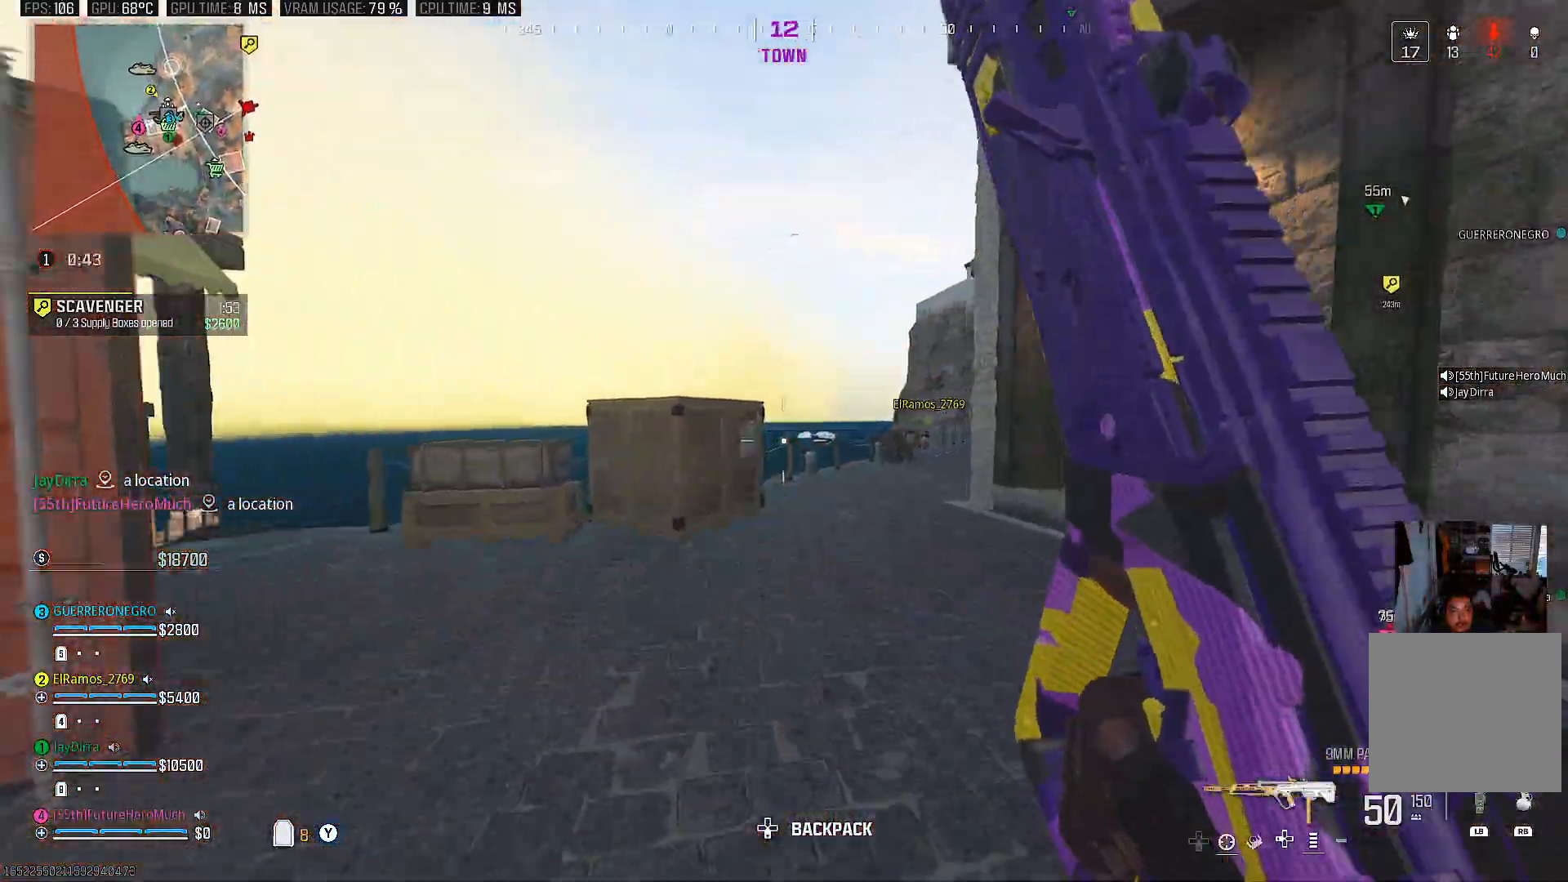
{"buttons": [], "left_stick": "left", "right_stick": "right", "events": [[133, "right_stick", "right"], [300, "right_stick", "center"], [383, "right_stick", "right"], [467, "left_stick", "left"]]}
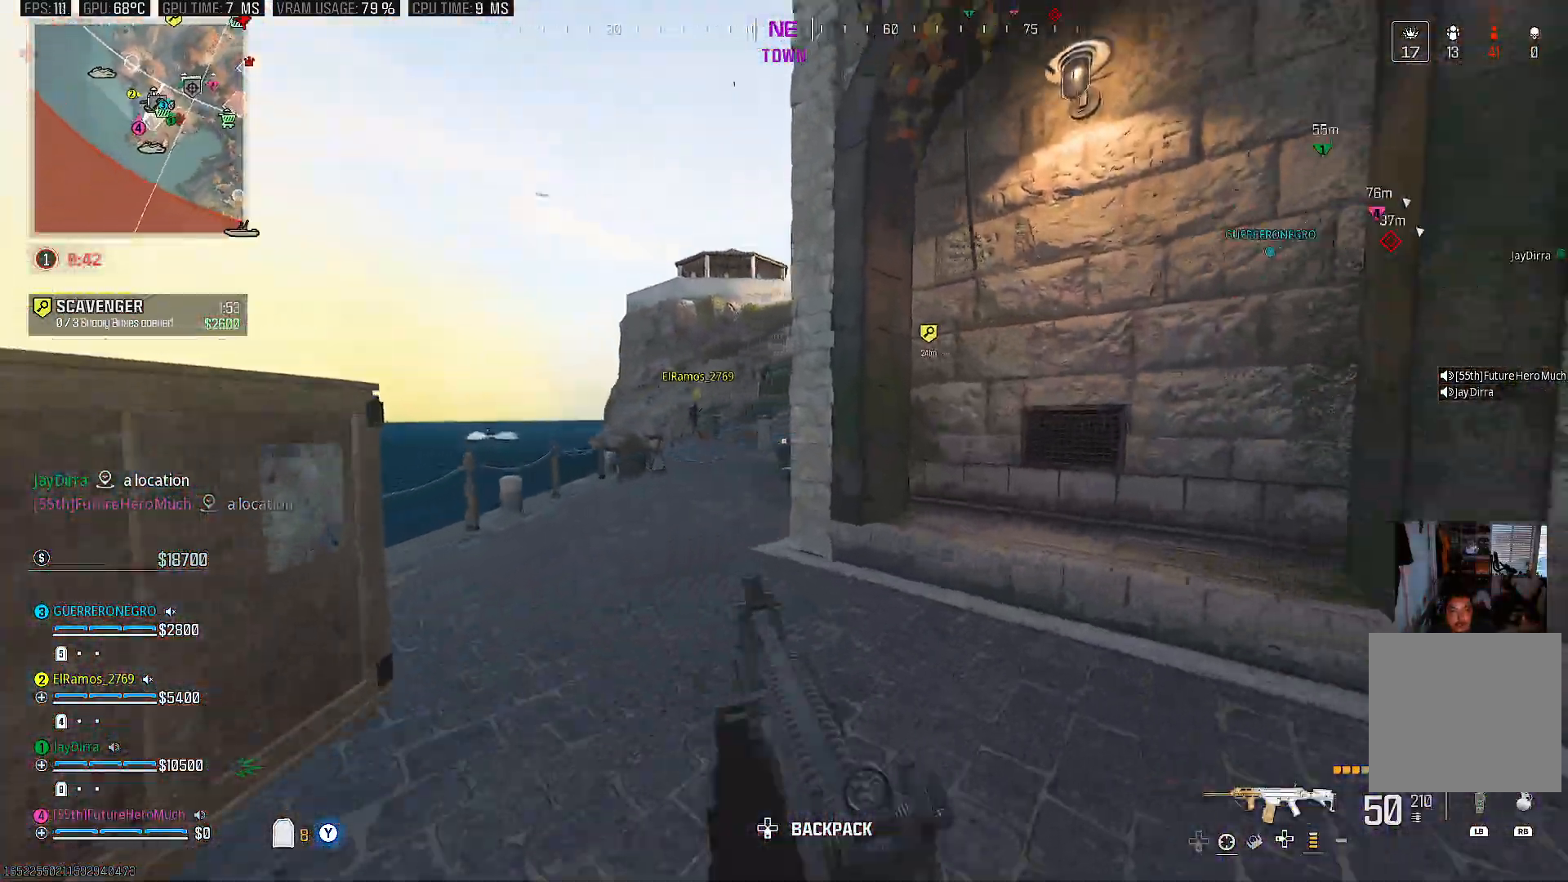
{"buttons": [], "left_stick": "right", "right_stick": "center", "events": [[17, "left_stick", "down-left"], [200, "left_stick", "down-right"], [217, "right_stick", "center"], [333, "TRIANGLE", "down"], [400, "TRIANGLE", "up"], [400, "left_stick", "right"]]}
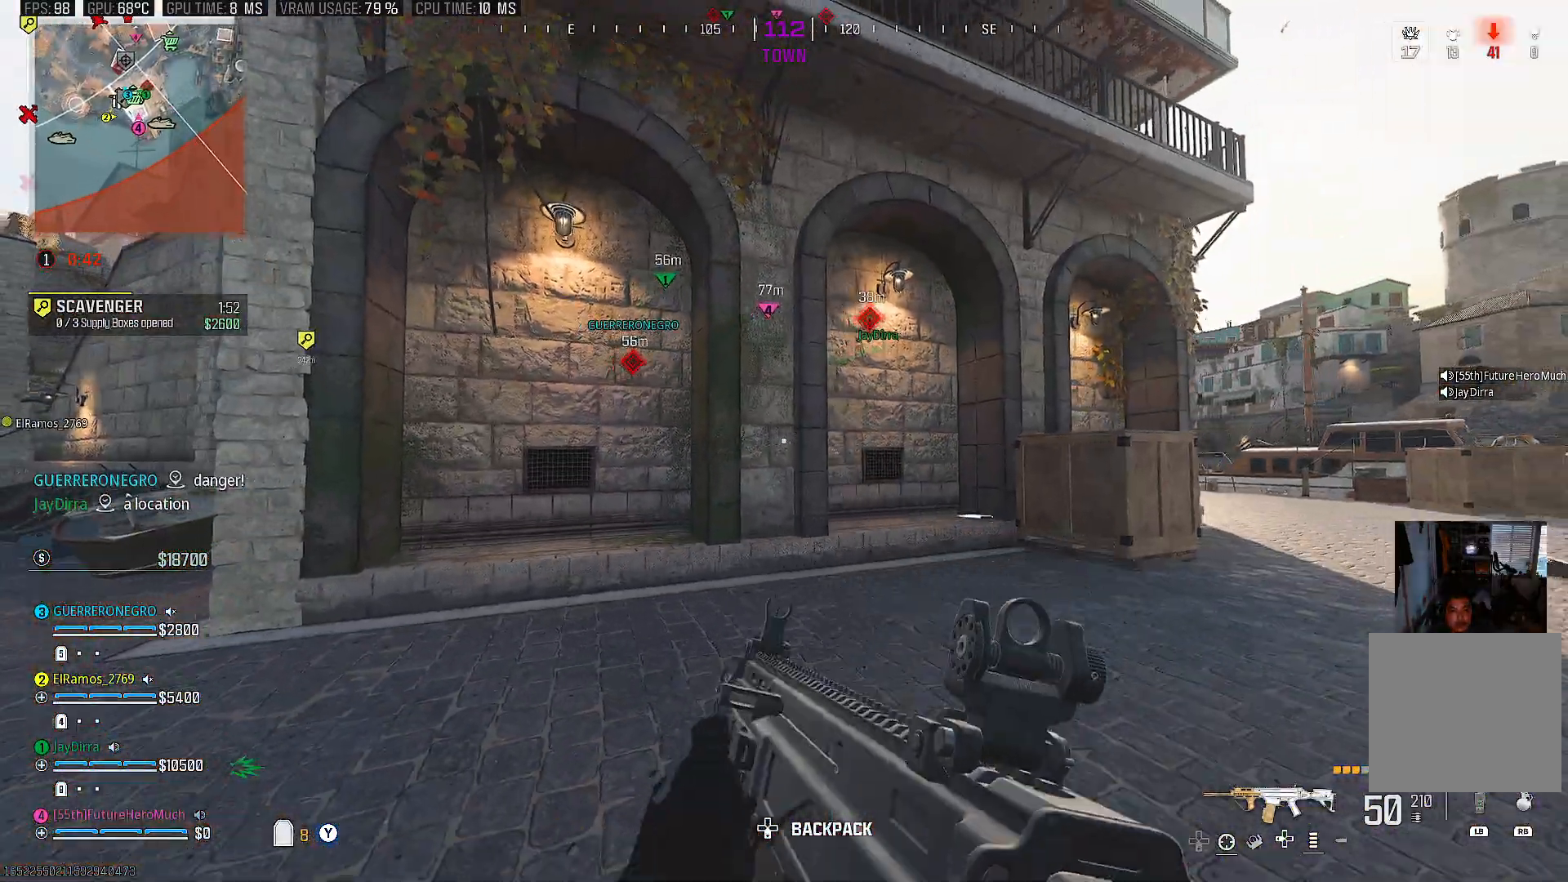
{"buttons": [], "left_stick": "up-right", "right_stick": "center", "events": [[33, "left_stick", "up-right"], [300, "right_stick", "right"], [467, "right_stick", "center"]]}
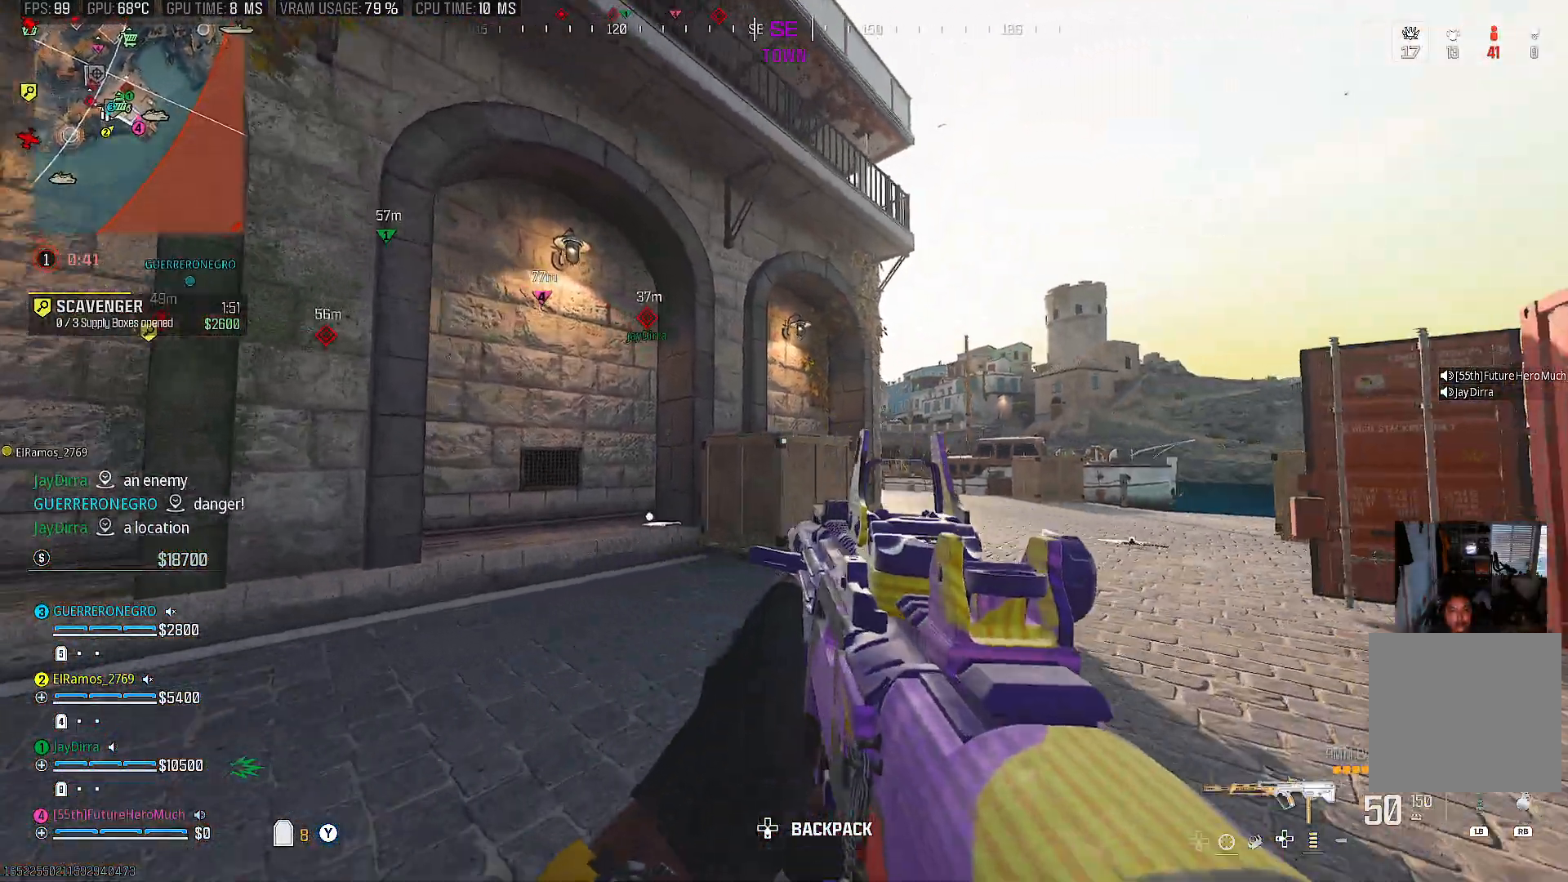
{"buttons": [], "left_stick": "up-right", "right_stick": "center", "events": []}
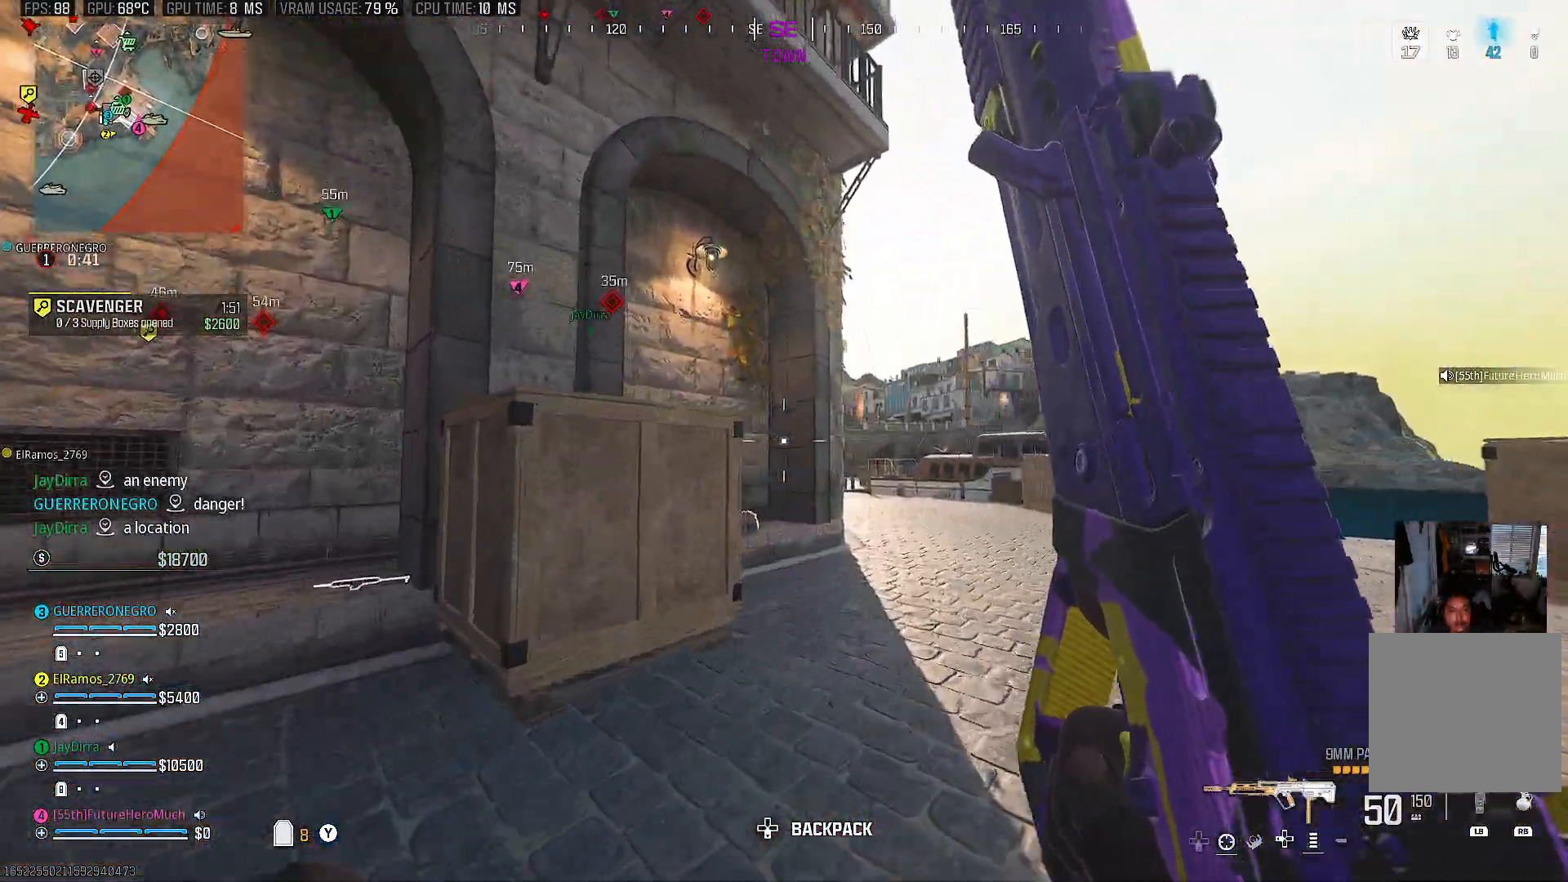
{"buttons": [], "left_stick": "up-right", "right_stick": "center", "events": [[183, "CIRCLE", "down"], [300, "CIRCLE", "up"], [383, "CIRCLE", "down"], [483, "CIRCLE", "up"]]}